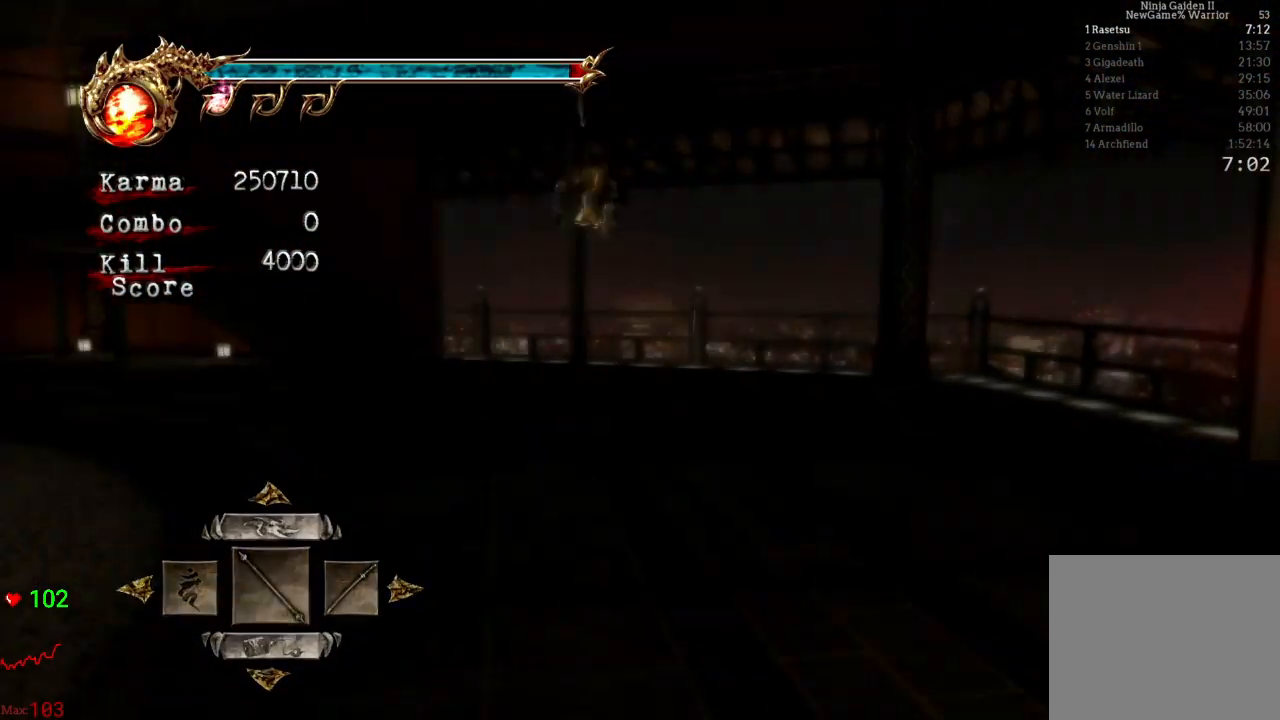
Gameplay with a controller (Xbox layout); each line is a JSON object with the inputs held at the frame after it (dt_ms = milliseconds from this image to that frame). "events" lists button and stick changes between this image and that frame as [ms after this image, input, new state], when the widget could be followed in between. Not read: L3 R3 START.
{"dt_ms": 500, "buttons": [], "left_stick": "up", "right_stick": "center", "events": [[150, "L2", "down"], [150, "right_stick", "center"], [500, "L2", "up"]]}
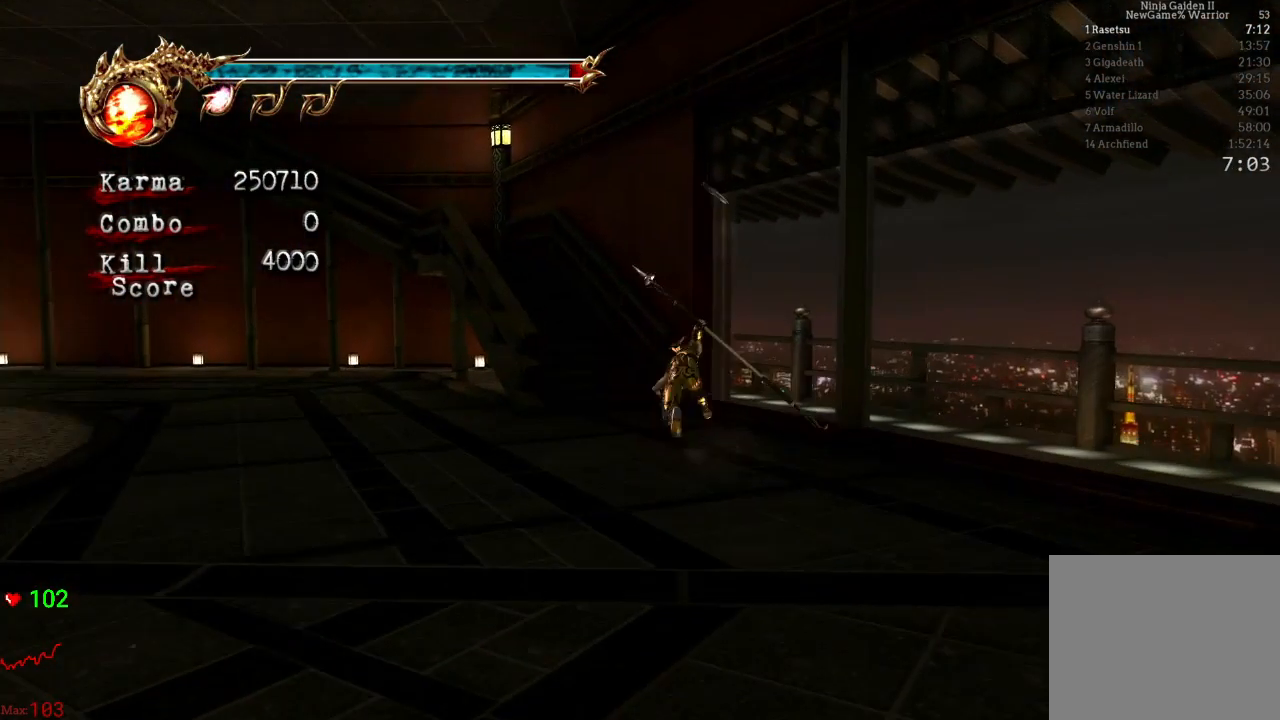
{"dt_ms": 500, "buttons": ["A"], "left_stick": "up", "right_stick": "center", "events": [[150, "L2", "down"], [317, "L2", "up"], [367, "A", "down"]]}
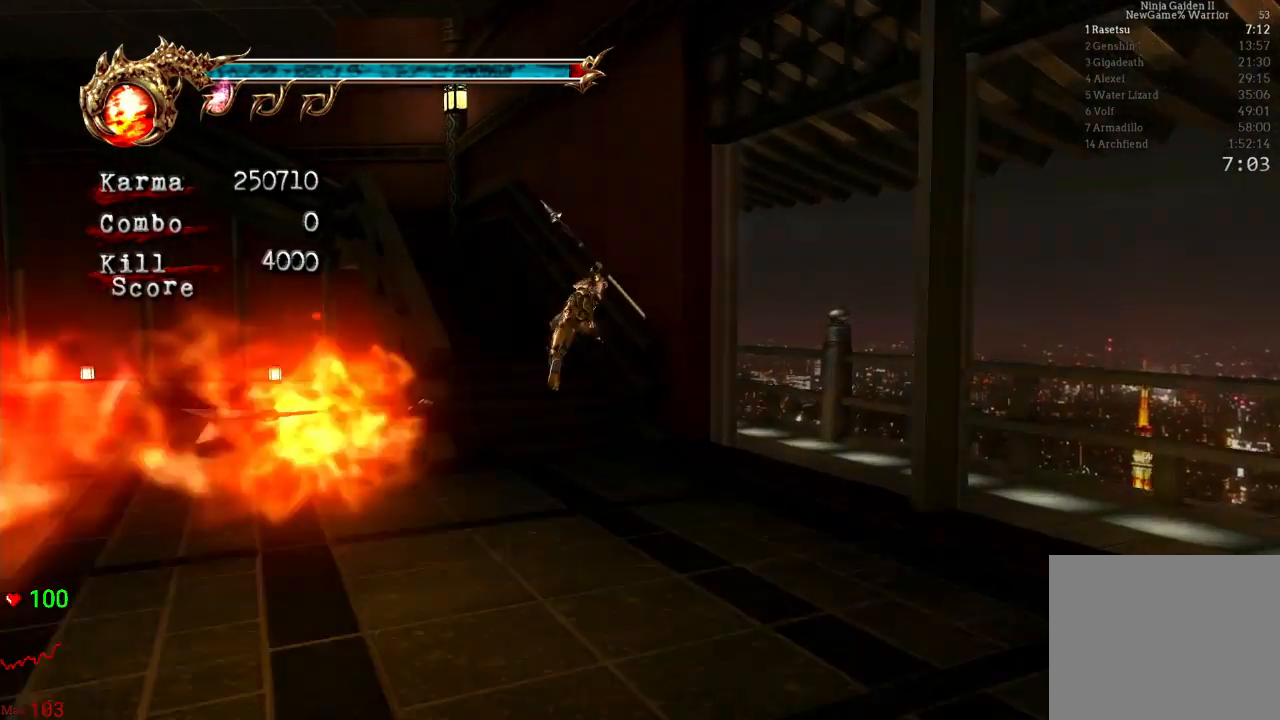
{"dt_ms": 500, "buttons": [], "left_stick": "up-left", "right_stick": "center", "events": [[133, "A", "up"], [250, "A", "down"], [400, "left_stick", "up-left"], [467, "A", "up"]]}
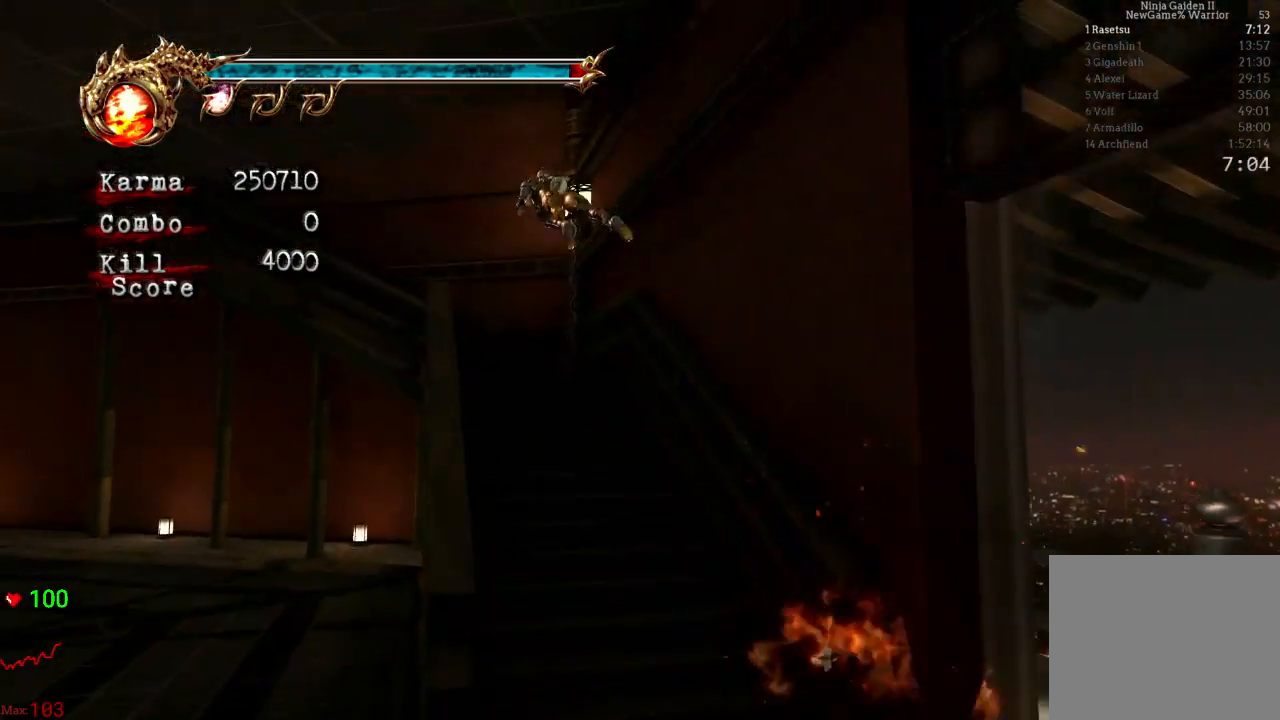
{"dt_ms": 500, "buttons": [], "left_stick": "up-left", "right_stick": "center", "events": []}
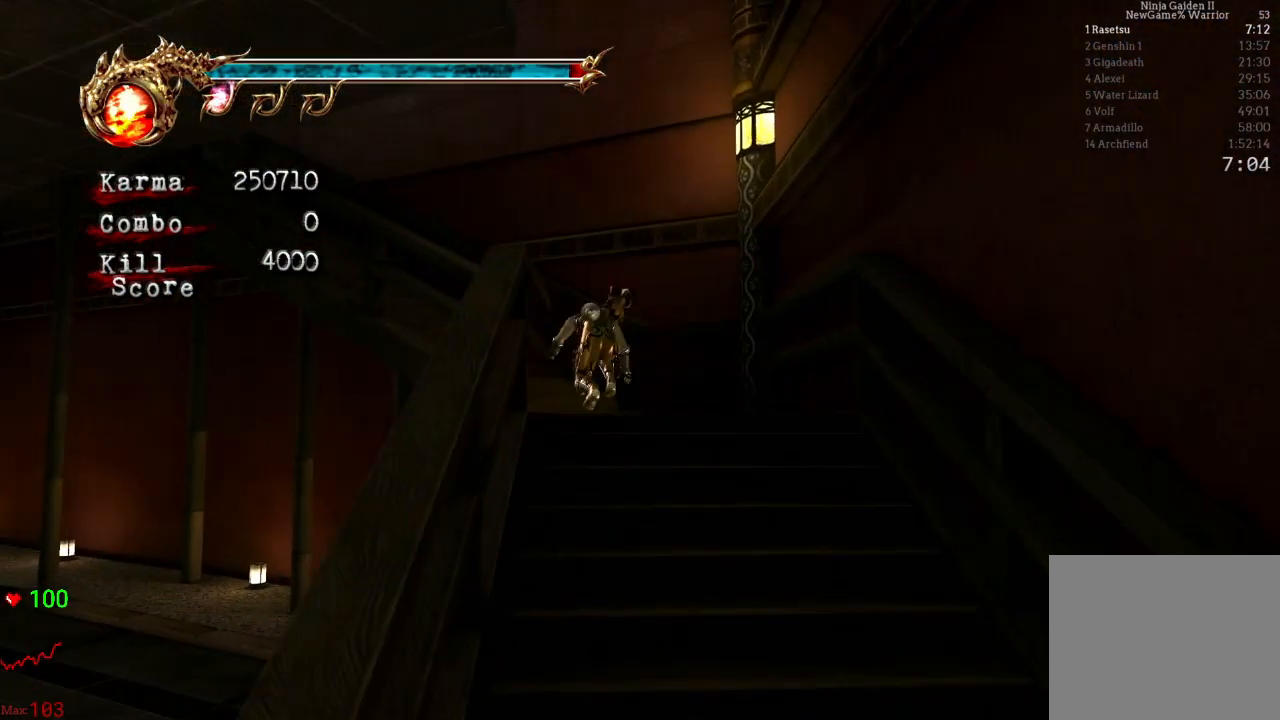
{"dt_ms": 500, "buttons": ["A"], "left_stick": "up", "right_stick": "center", "events": [[83, "L2", "down"], [300, "left_stick", "up"], [333, "A", "down"], [500, "L2", "up"]]}
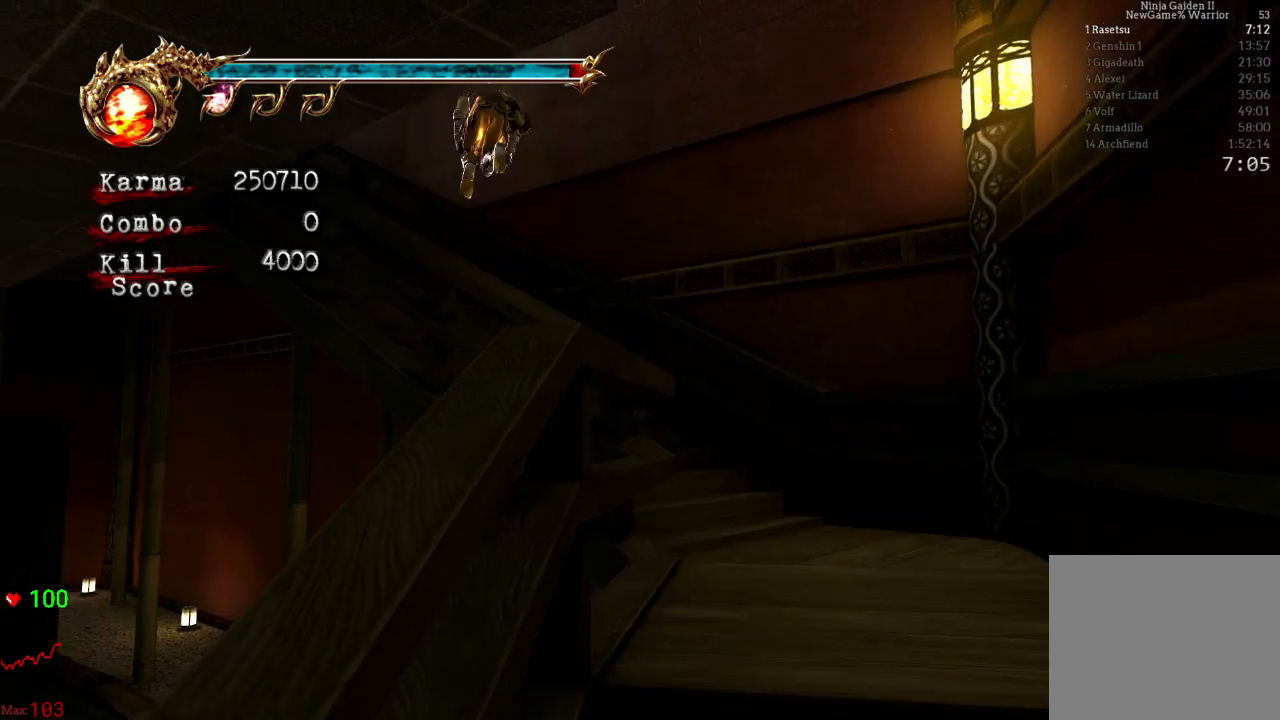
{"dt_ms": 500, "buttons": [], "left_stick": "center", "right_stick": "center", "events": [[50, "A", "up"], [200, "A", "down"], [350, "left_stick", "center"], [367, "A", "up"]]}
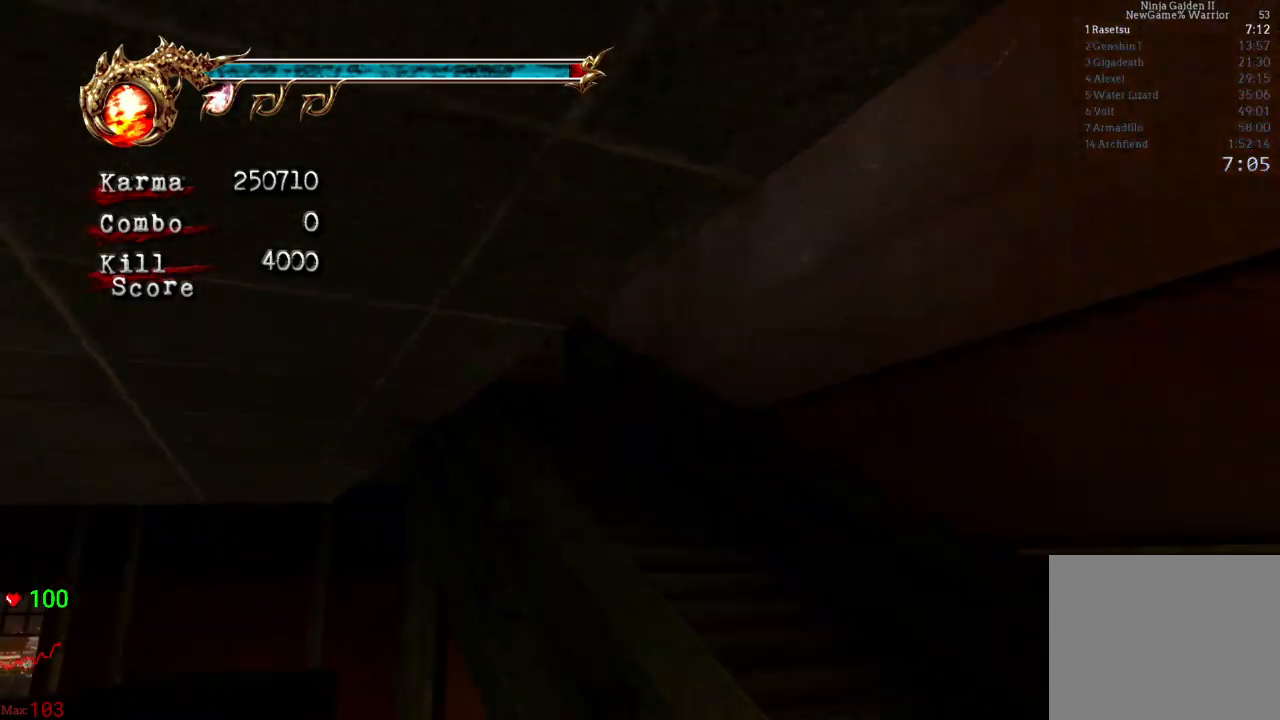
{"dt_ms": 500, "buttons": ["Y"], "left_stick": "center", "right_stick": "center", "events": [[133, "Y", "down"]]}
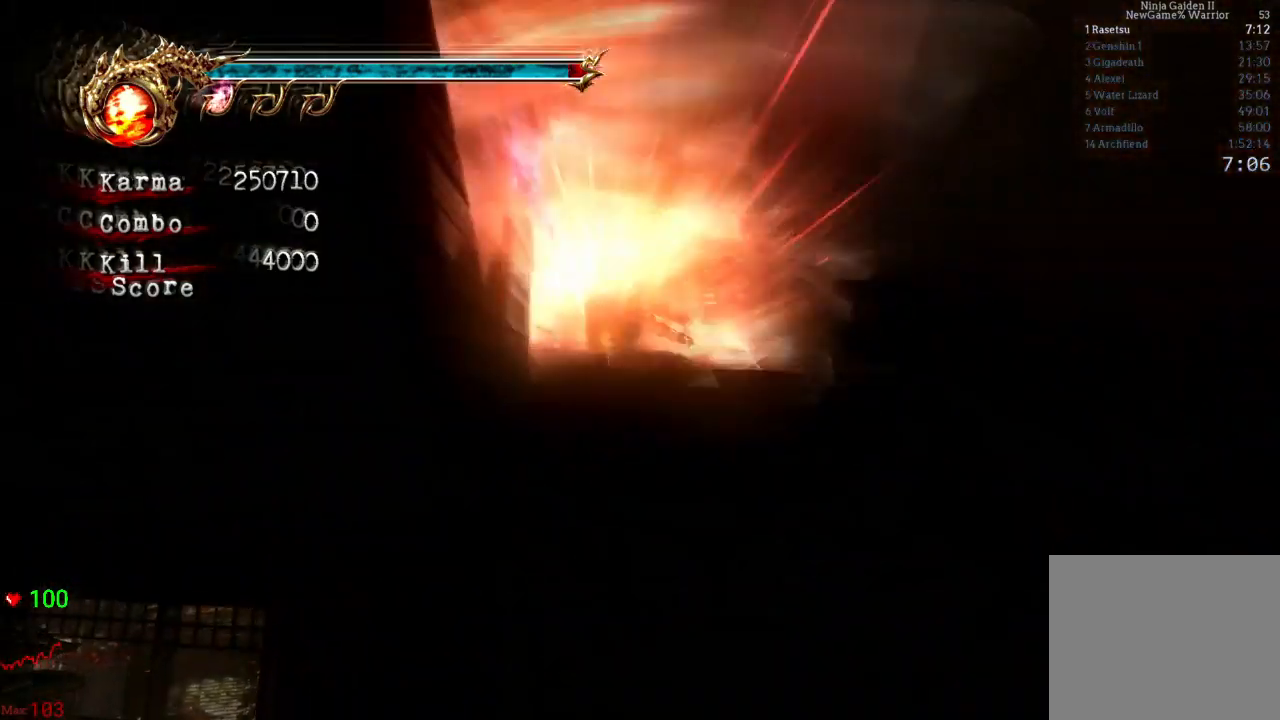
{"dt_ms": 500, "buttons": [], "left_stick": "up", "right_stick": "center", "events": [[450, "left_stick", "up"], [500, "Y", "up"]]}
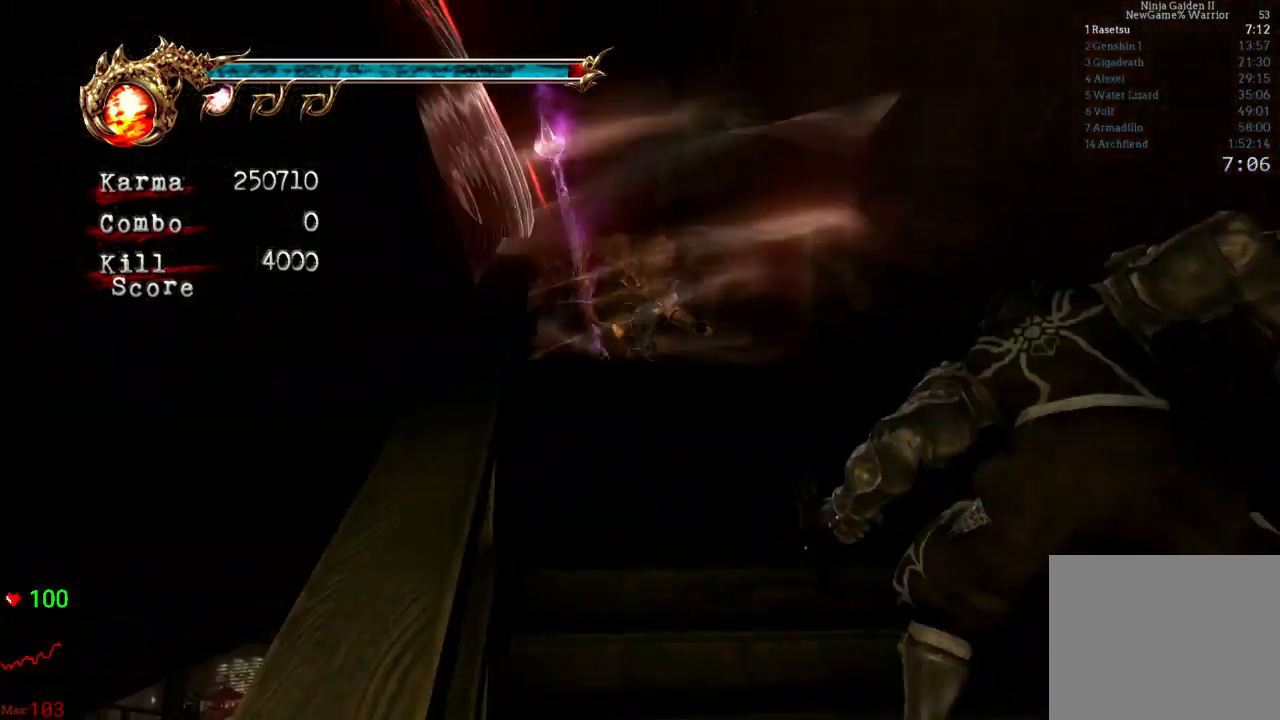
{"dt_ms": 500, "buttons": [], "left_stick": "up", "right_stick": "center"}
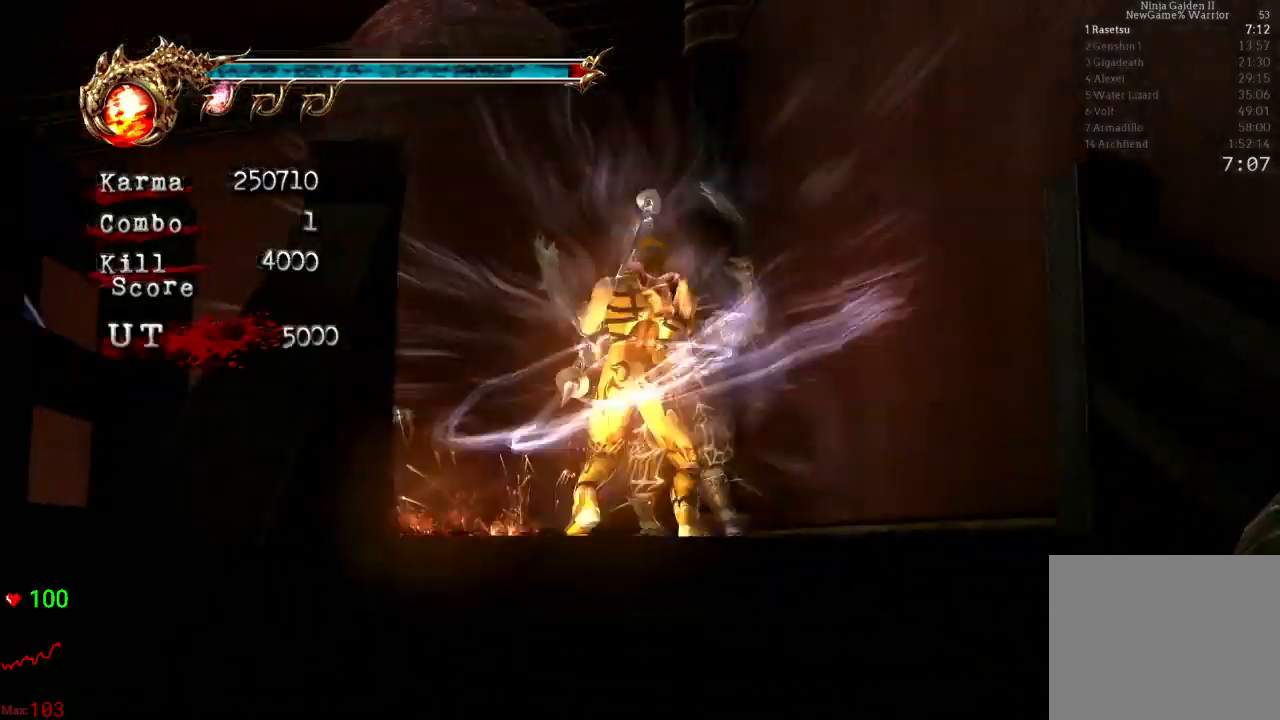
{"dt_ms": 500, "buttons": [], "left_stick": "up", "right_stick": "center", "events": []}
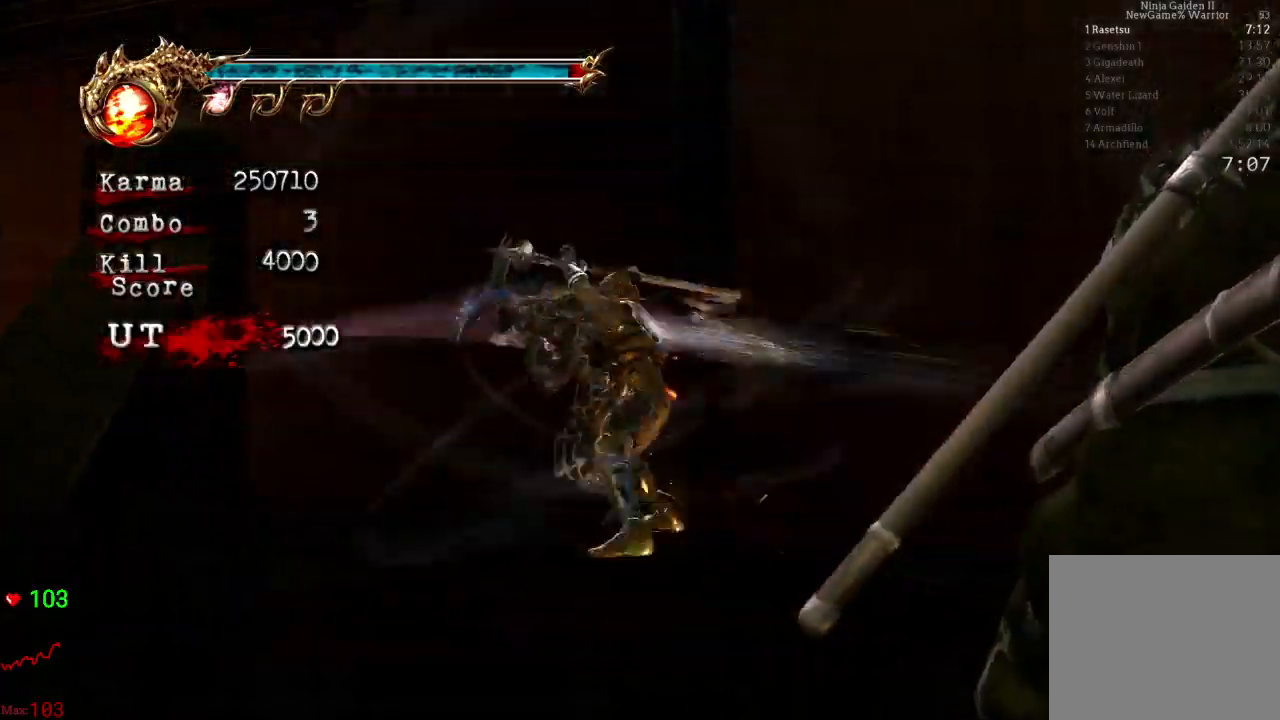
{"dt_ms": 500, "buttons": [], "left_stick": "up-left", "right_stick": "center", "events": [[233, "left_stick", "up-left"]]}
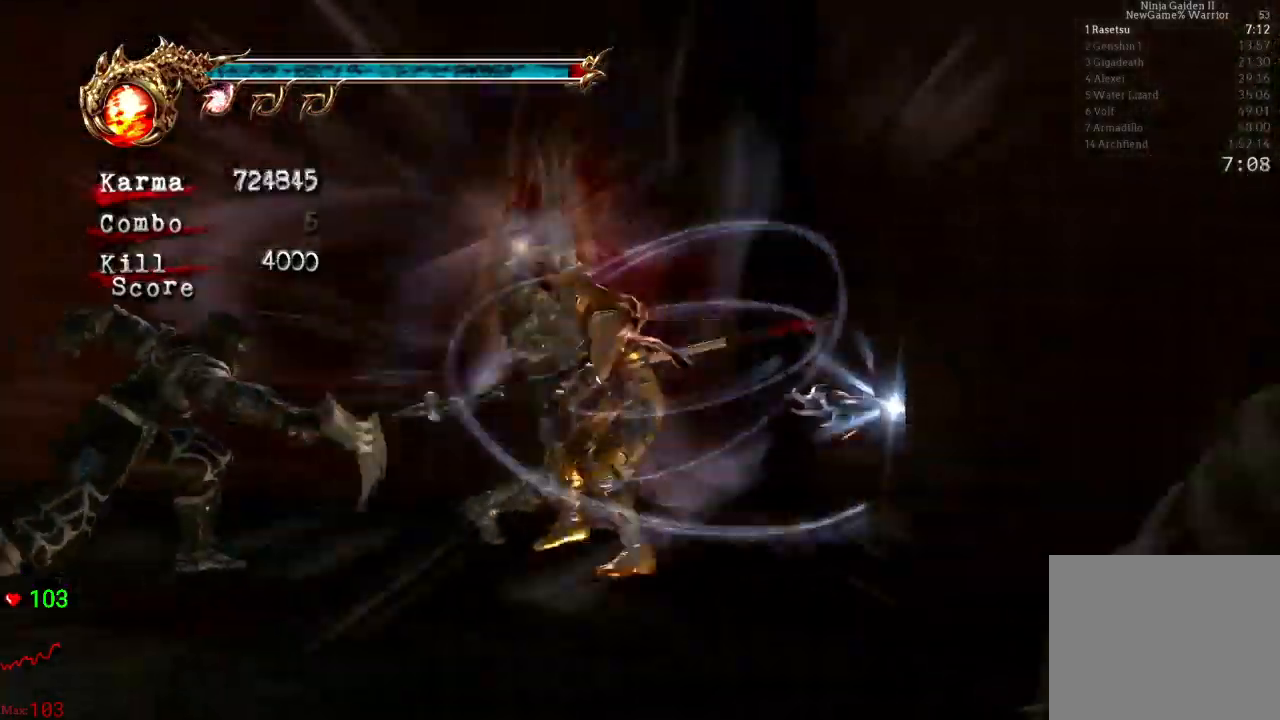
{"dt_ms": 500, "buttons": [], "left_stick": "down-left", "right_stick": "center", "events": [[17, "left_stick", "left"], [433, "left_stick", "down-left"]]}
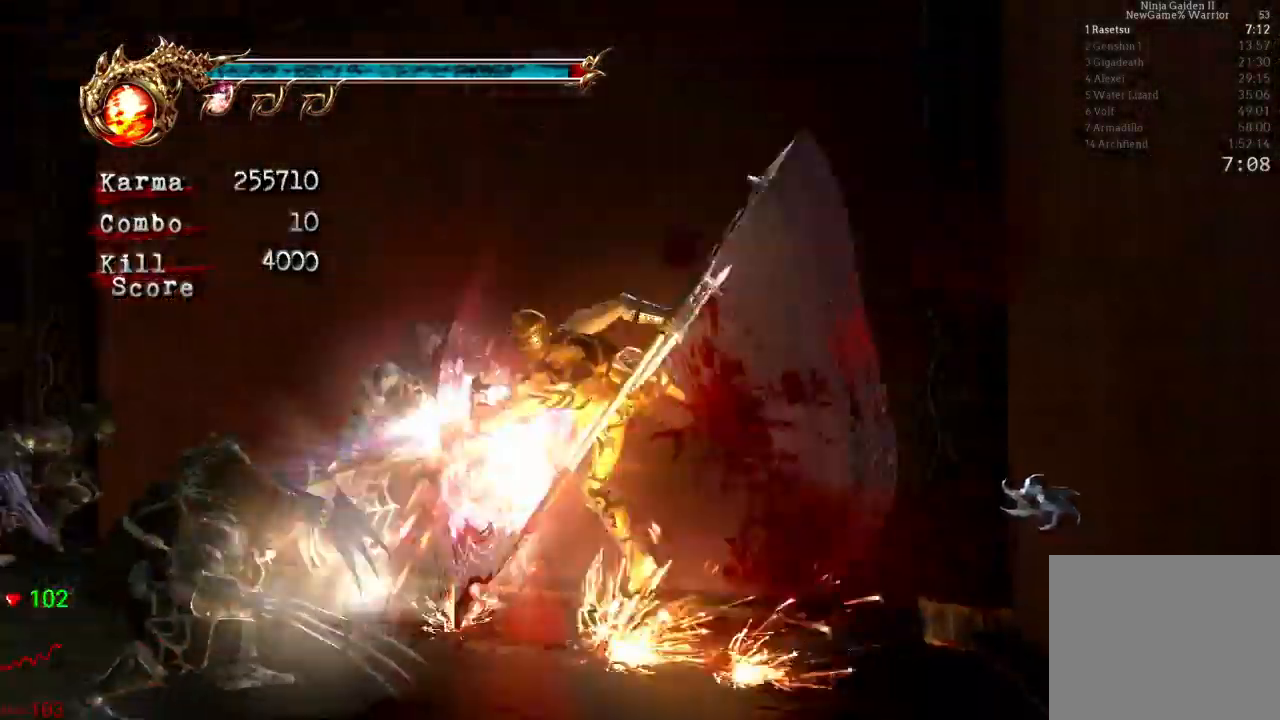
{"dt_ms": 500, "buttons": [], "left_stick": "down-left", "right_stick": "center", "events": []}
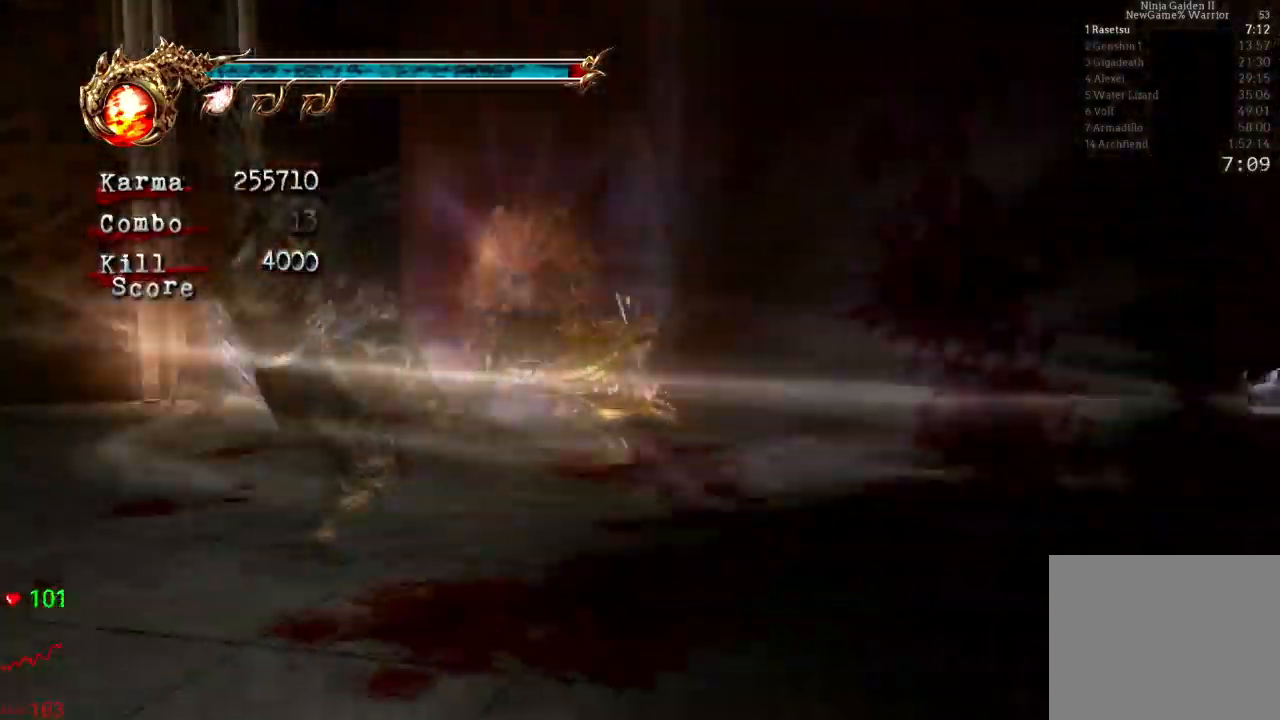
{"dt_ms": 500, "buttons": [], "left_stick": "down-left", "right_stick": "center", "events": []}
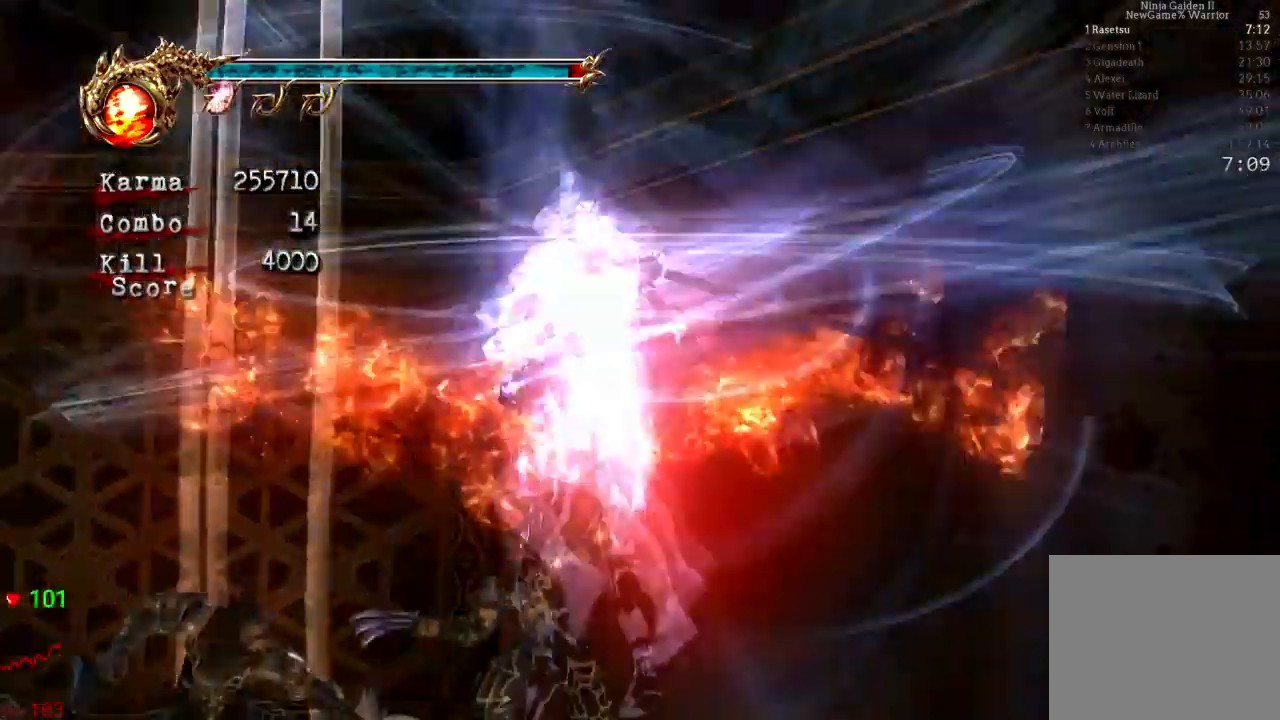
{"dt_ms": 500, "buttons": [], "left_stick": "center", "right_stick": "center"}
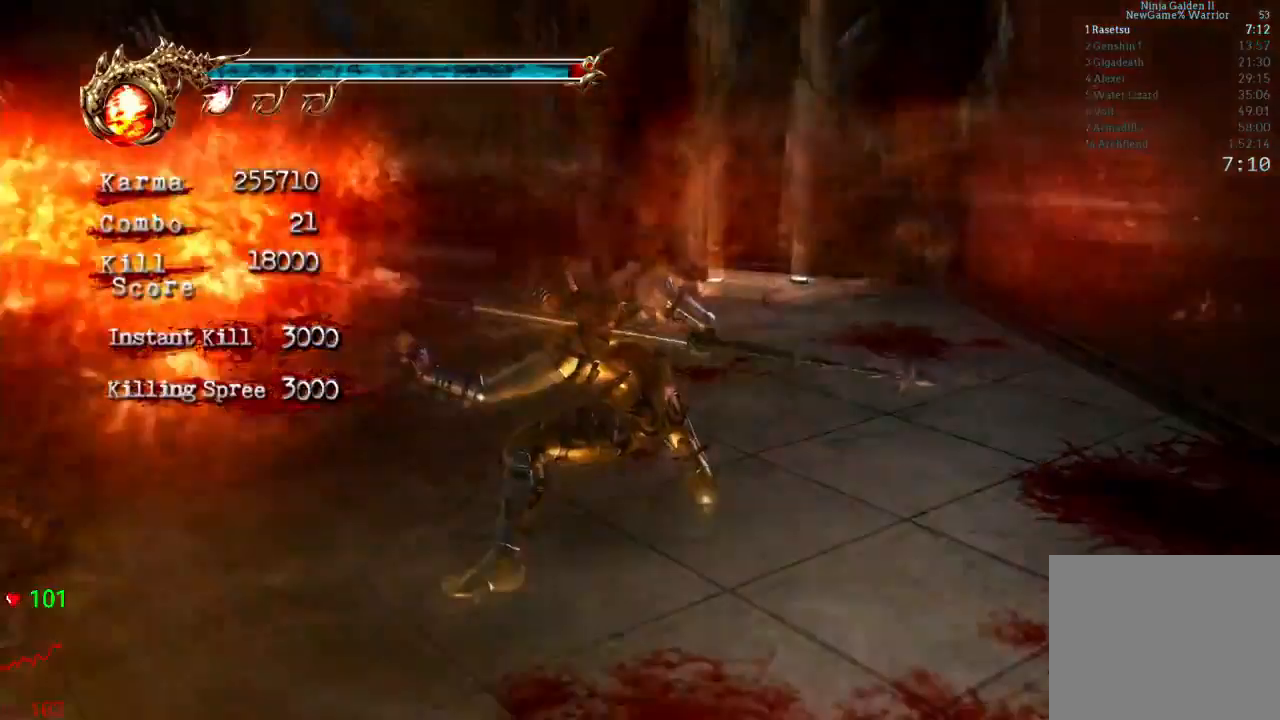
{"dt_ms": 500, "buttons": [], "left_stick": "center", "right_stick": "left", "events": [[317, "right_stick", "left"]]}
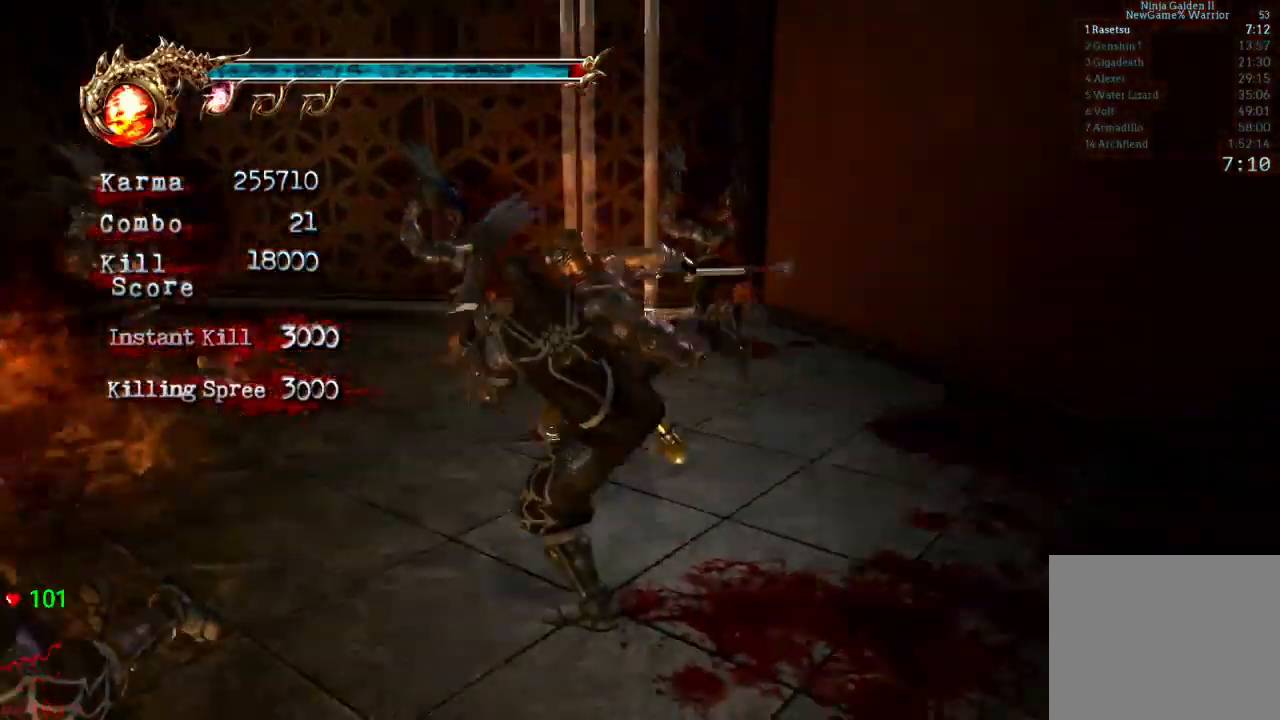
{"dt_ms": 1000, "buttons": ["L2"], "left_stick": "center", "right_stick": "right"}
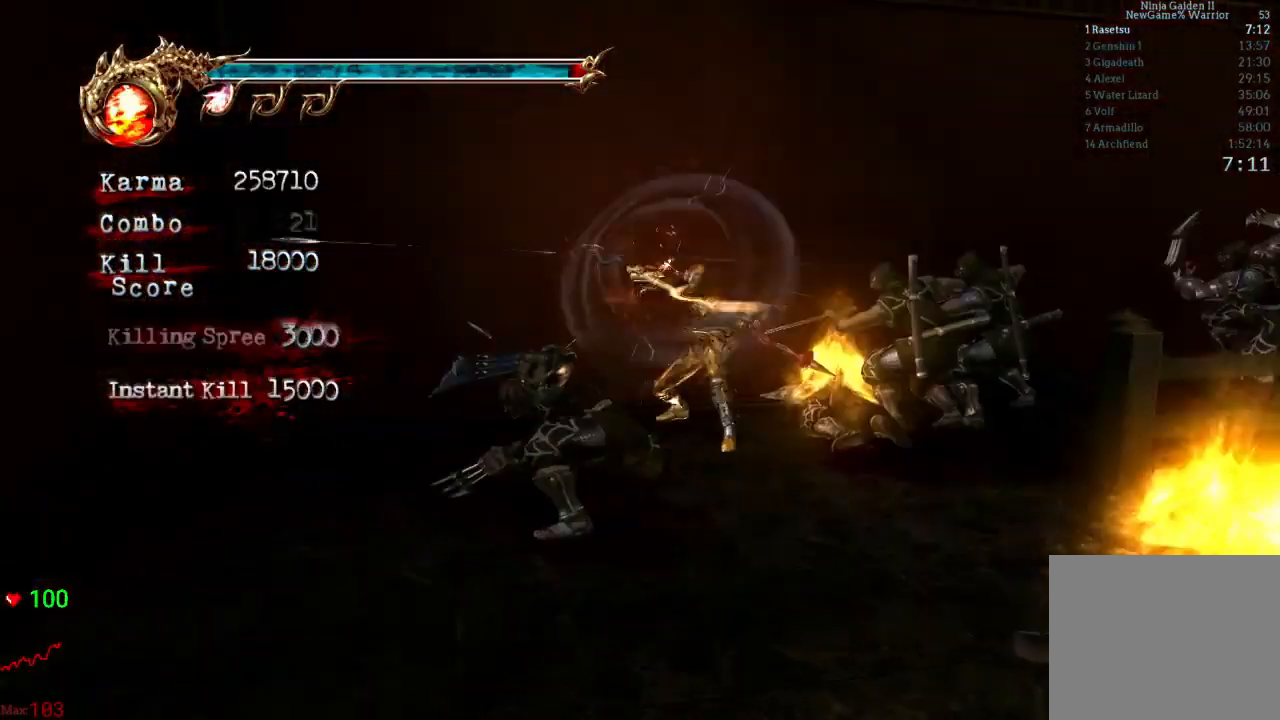
{"dt_ms": 500, "buttons": ["L2"], "left_stick": "right", "right_stick": "center"}
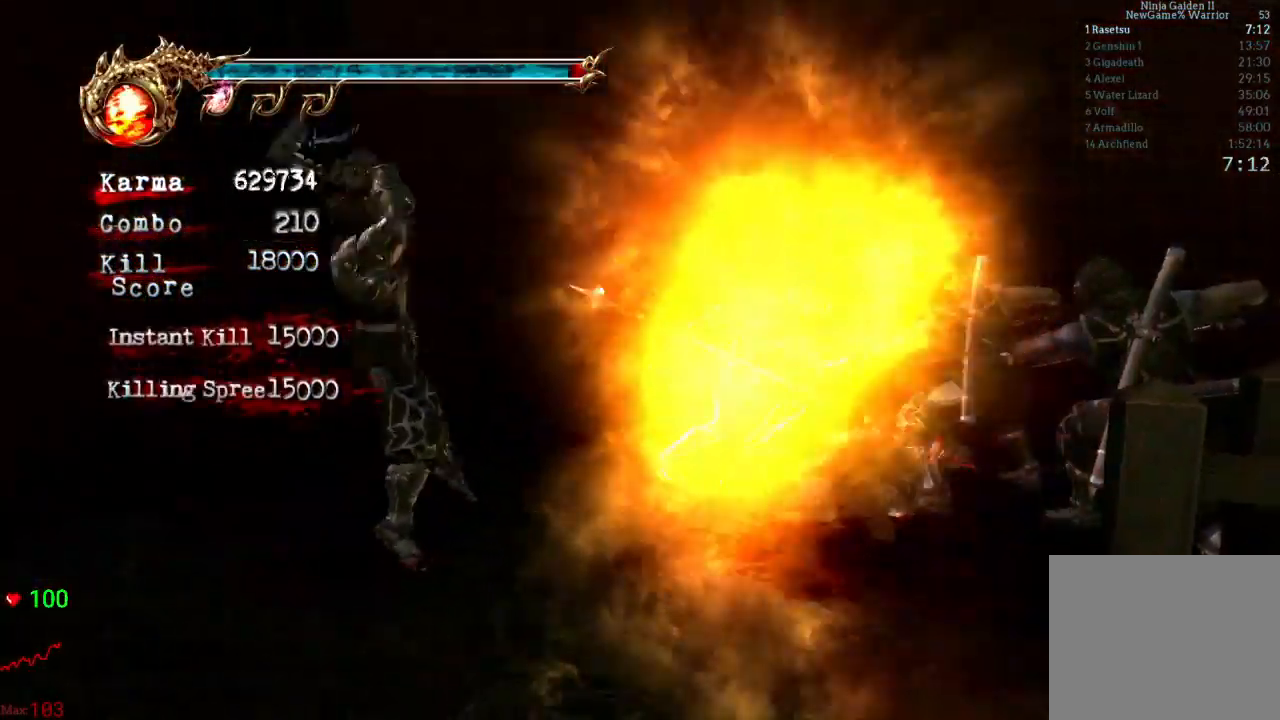
{"dt_ms": 500, "buttons": ["L2"], "left_stick": "up-right", "right_stick": "center", "events": [[133, "A", "down"], [300, "left_stick", "up-right"], [350, "A", "up"]]}
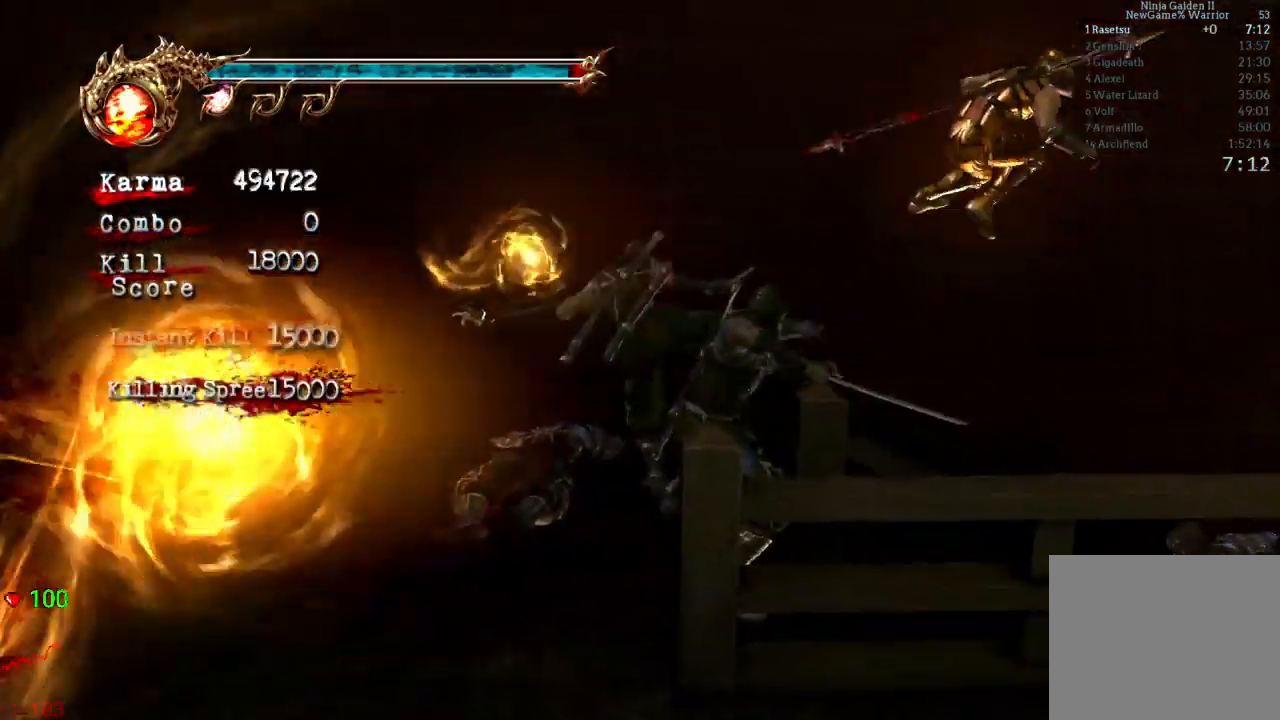
{"dt_ms": 500, "buttons": ["L2"], "left_stick": "center", "right_stick": "center", "events": [[50, "L2", "up"], [133, "L2", "down"], [267, "L2", "up"], [333, "left_stick", "center"], [350, "L2", "down"]]}
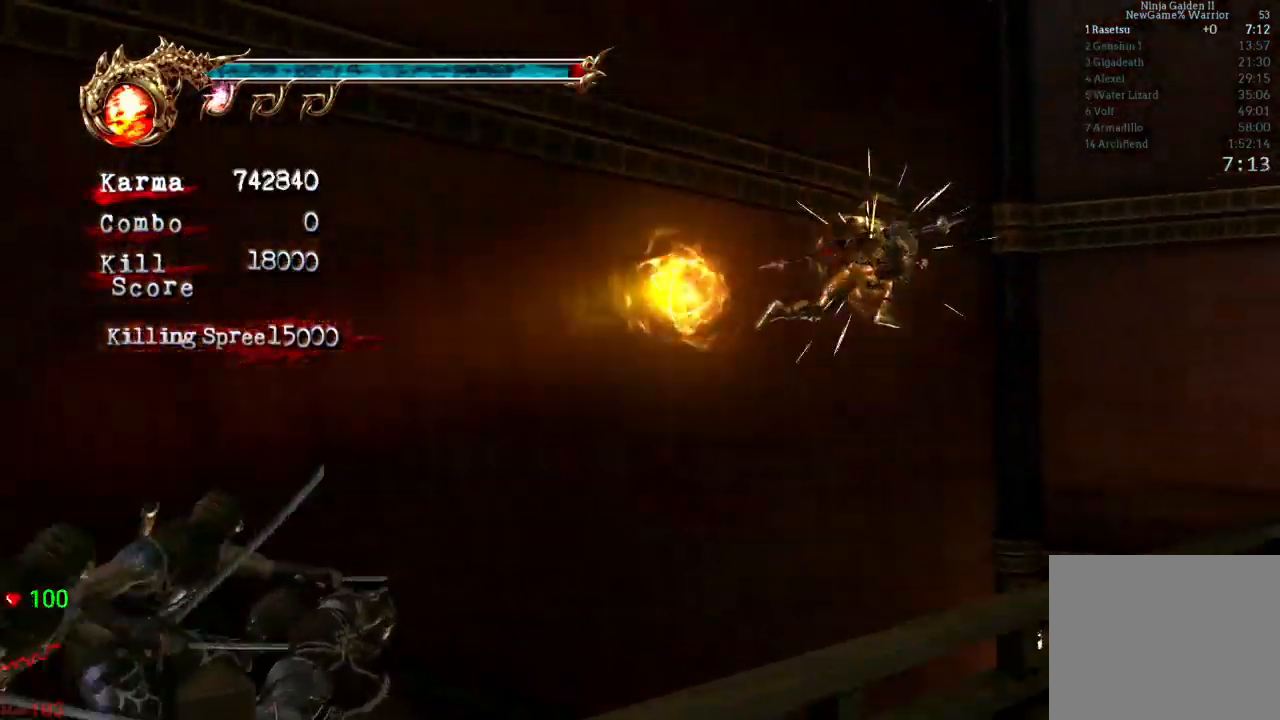
{"dt_ms": 500, "buttons": ["Y", "L2"], "left_stick": "center", "right_stick": "center", "events": [[500, "Y", "down"]]}